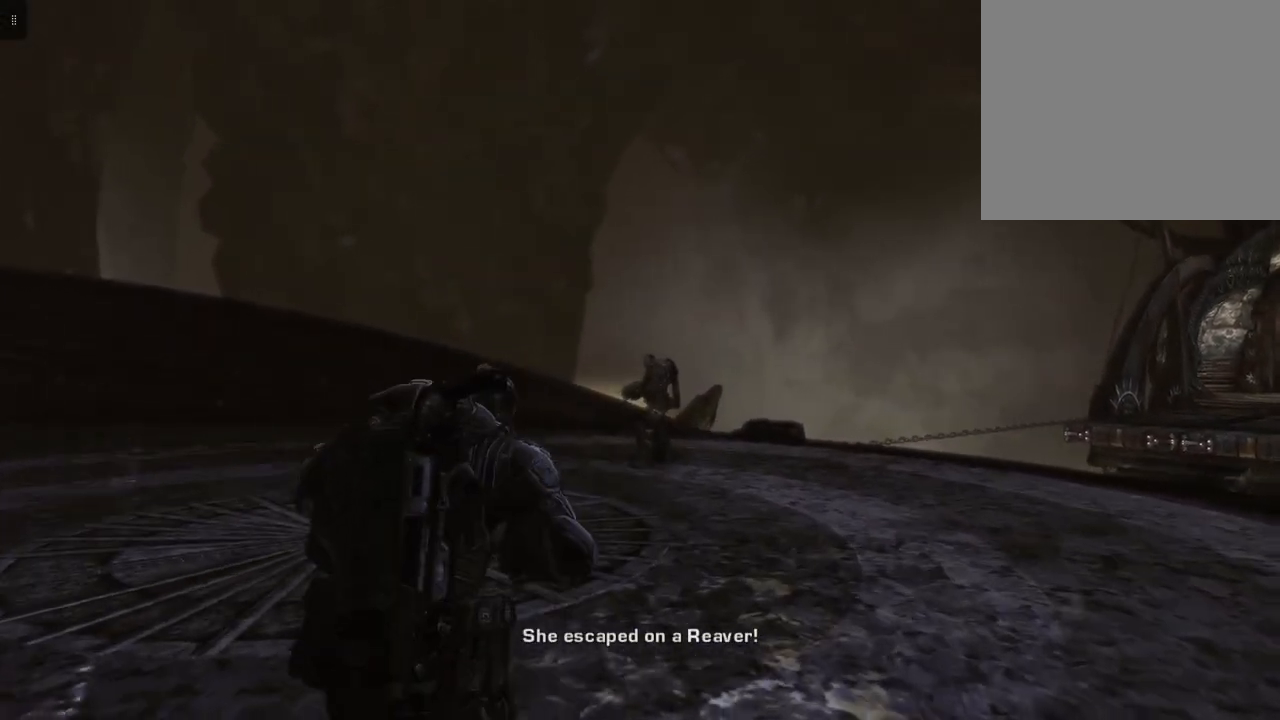
Gameplay with a controller (Xbox layout); each line is a JSON object with the inputs held at the frame after it. "events" lists button and stick changes between this image and that frame as [ms after this image, input, new state], when the widget could be followed in between.
{"buttons": [], "left_stick": "up", "right_stick": "center", "events": []}
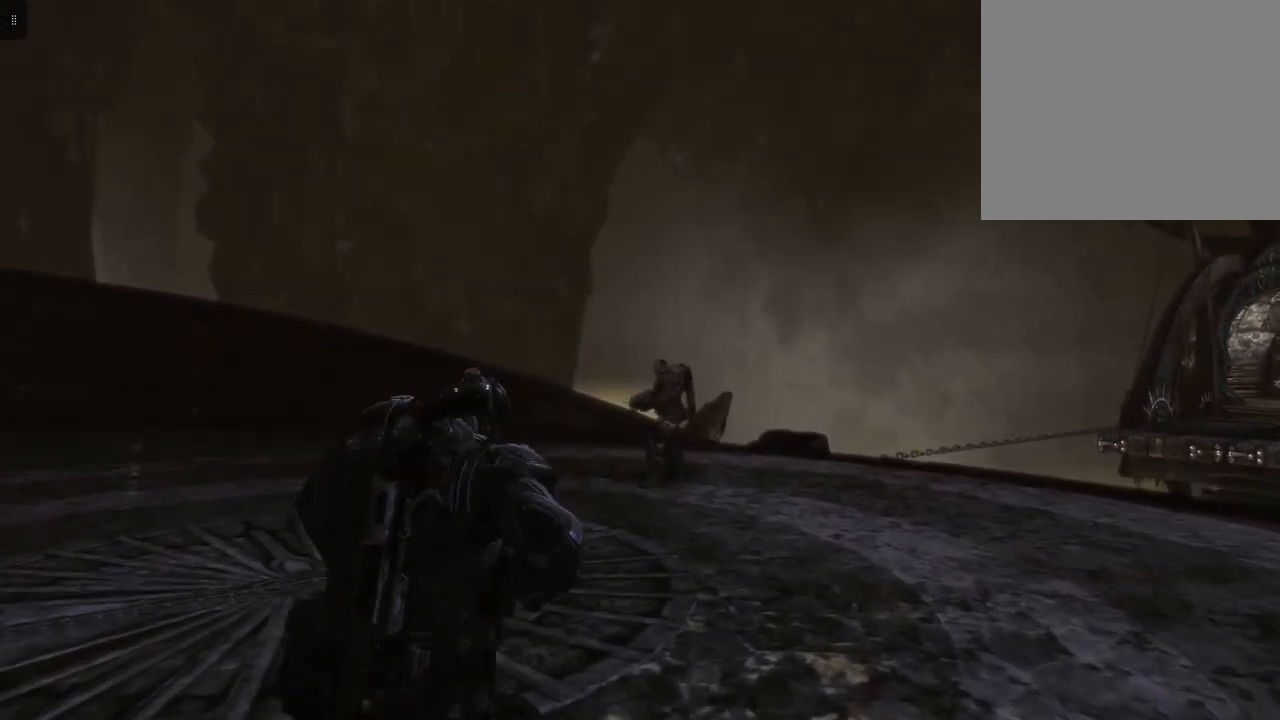
{"buttons": [], "left_stick": "up", "right_stick": "center", "events": []}
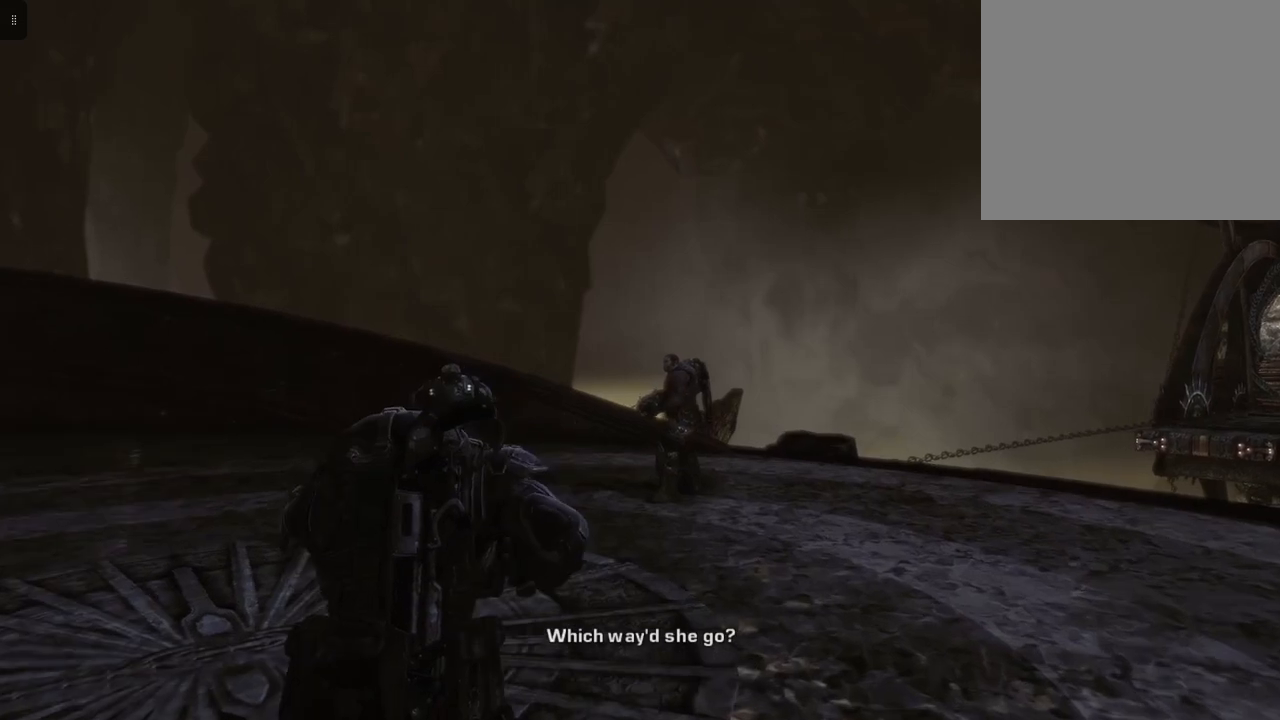
{"buttons": [], "left_stick": "up", "right_stick": "center", "events": []}
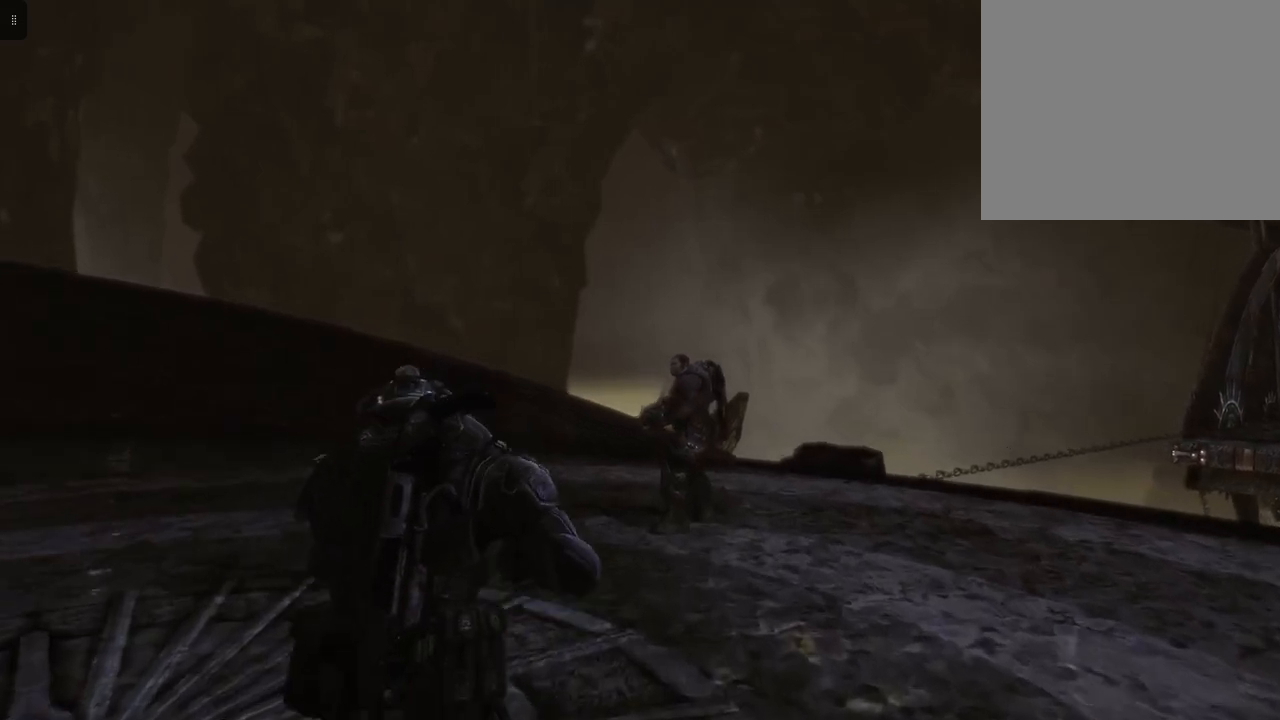
{"buttons": [], "left_stick": "up", "right_stick": "center", "events": []}
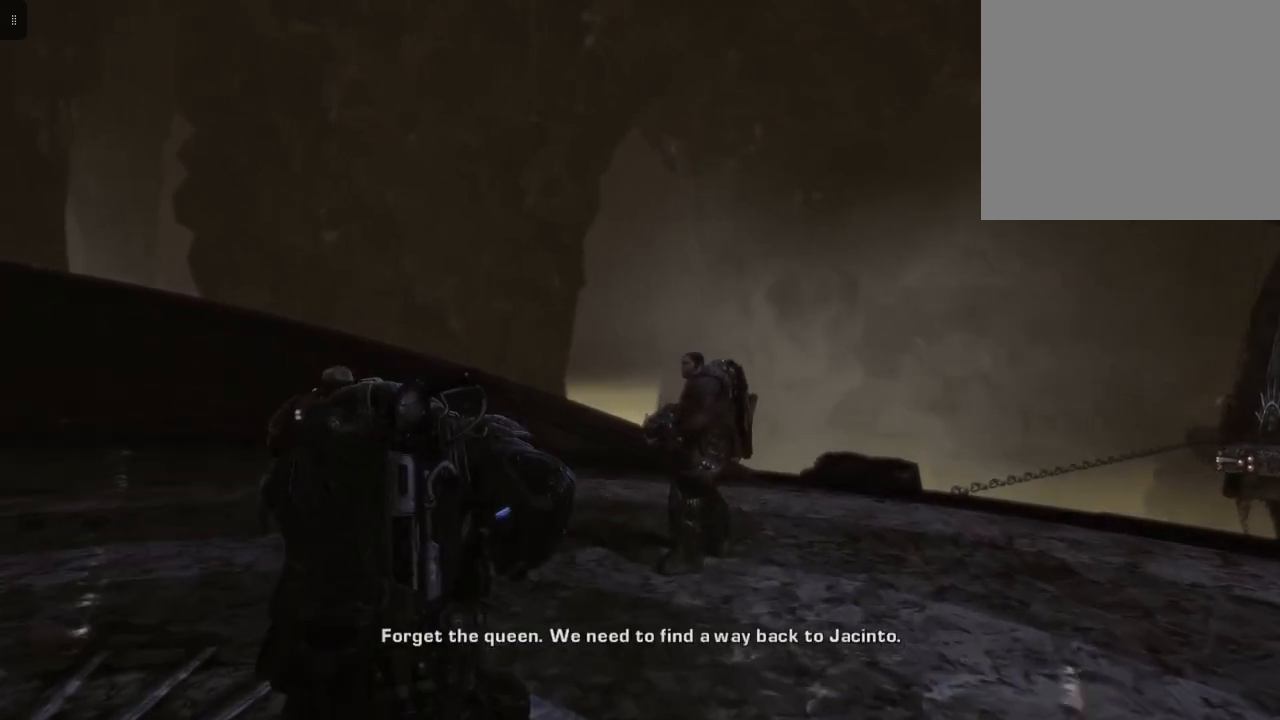
{"buttons": [], "left_stick": "up", "right_stick": "center", "events": []}
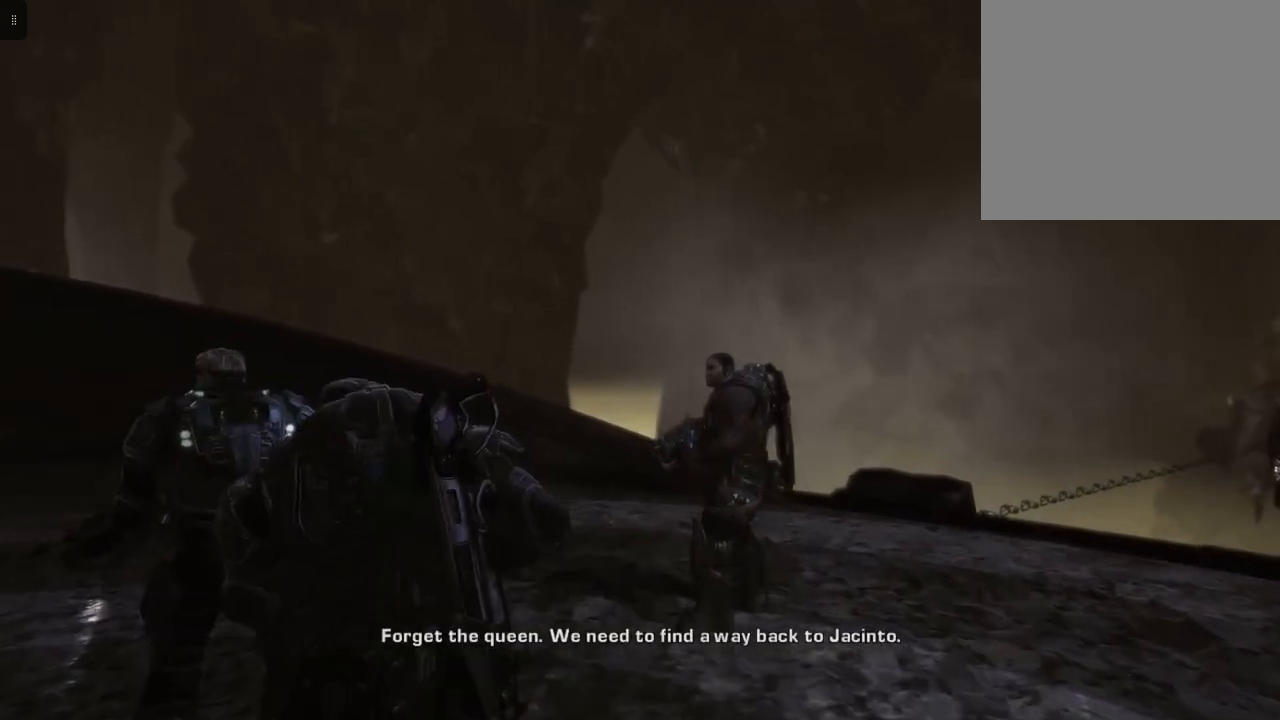
{"buttons": [], "left_stick": "up", "right_stick": "center", "events": []}
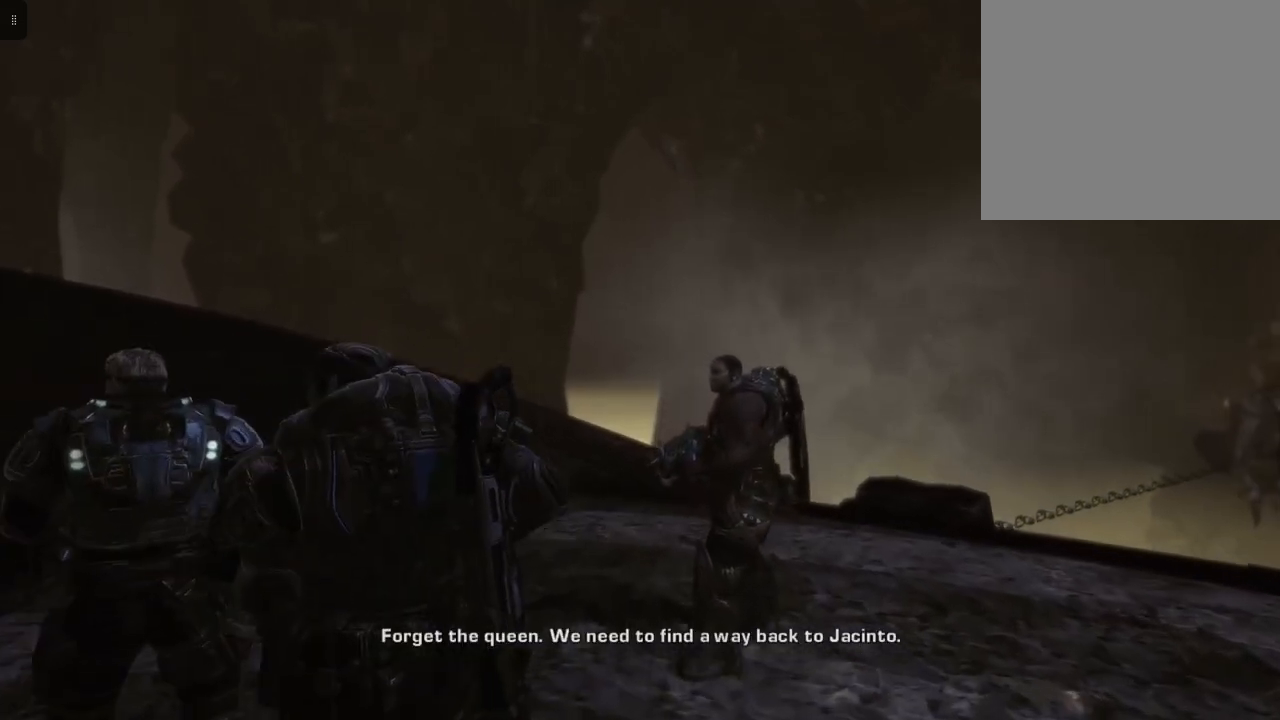
{"buttons": [], "left_stick": "center", "right_stick": "center", "events": [[467, "left_stick", "center"]]}
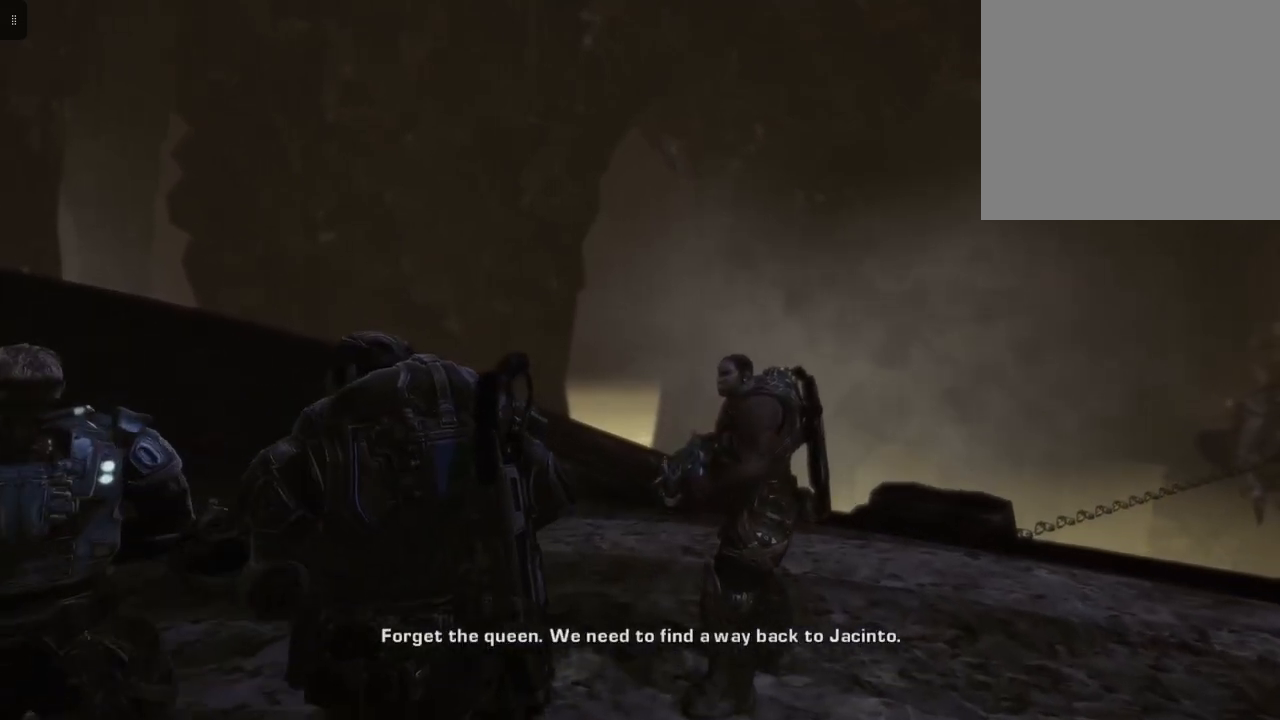
{"buttons": [], "left_stick": "center", "right_stick": "right", "events": [[133, "right_stick", "right"]]}
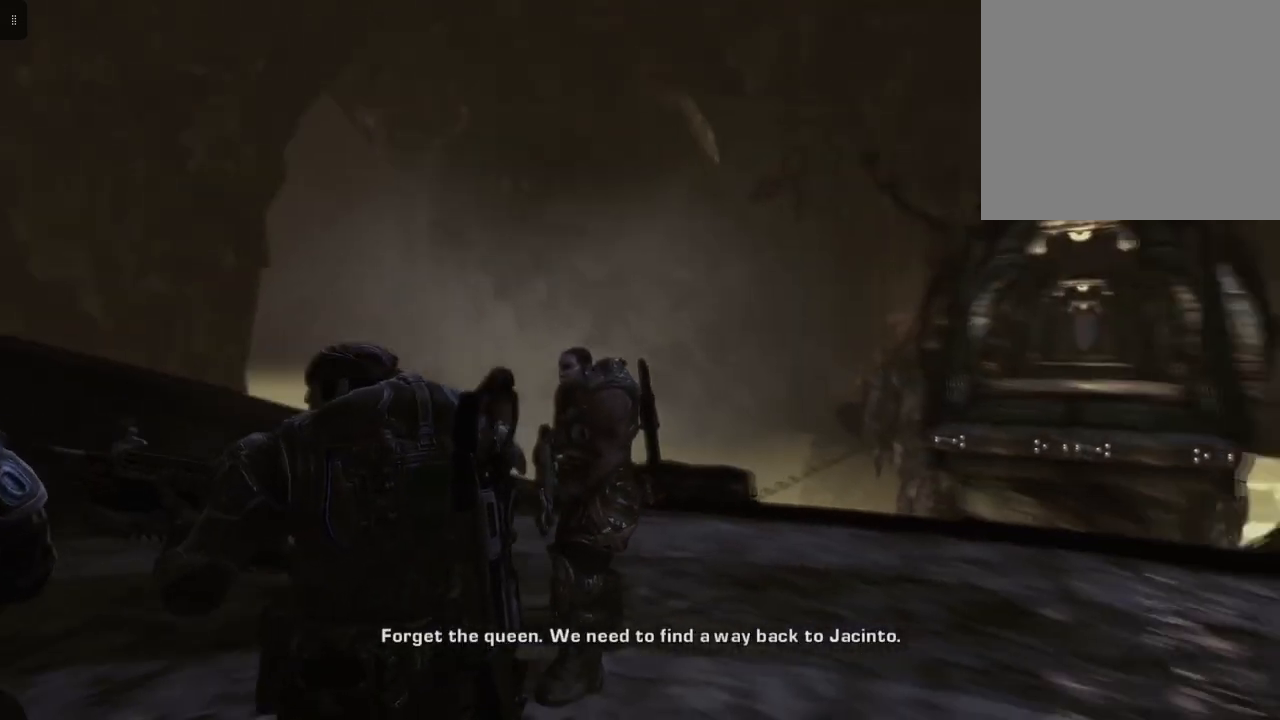
{"buttons": [], "left_stick": "center", "right_stick": "center", "events": [[67, "right_stick", "center"]]}
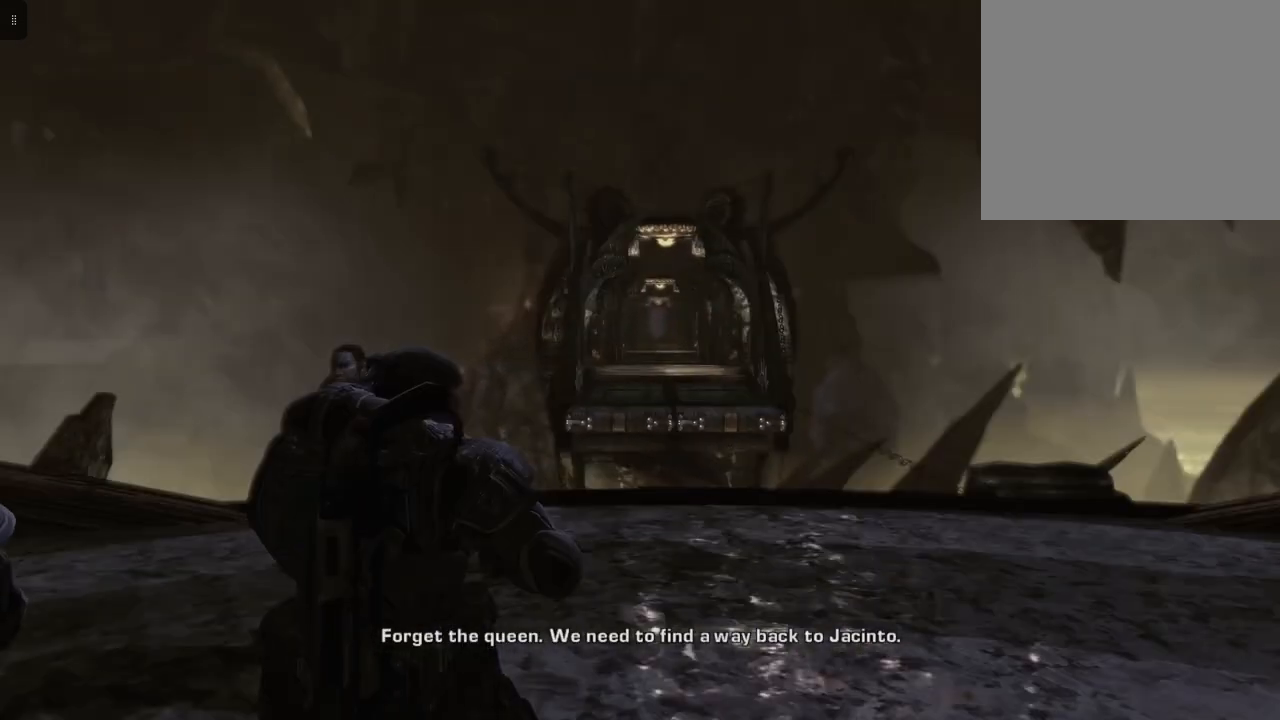
{"buttons": [], "left_stick": "center", "right_stick": "center", "events": []}
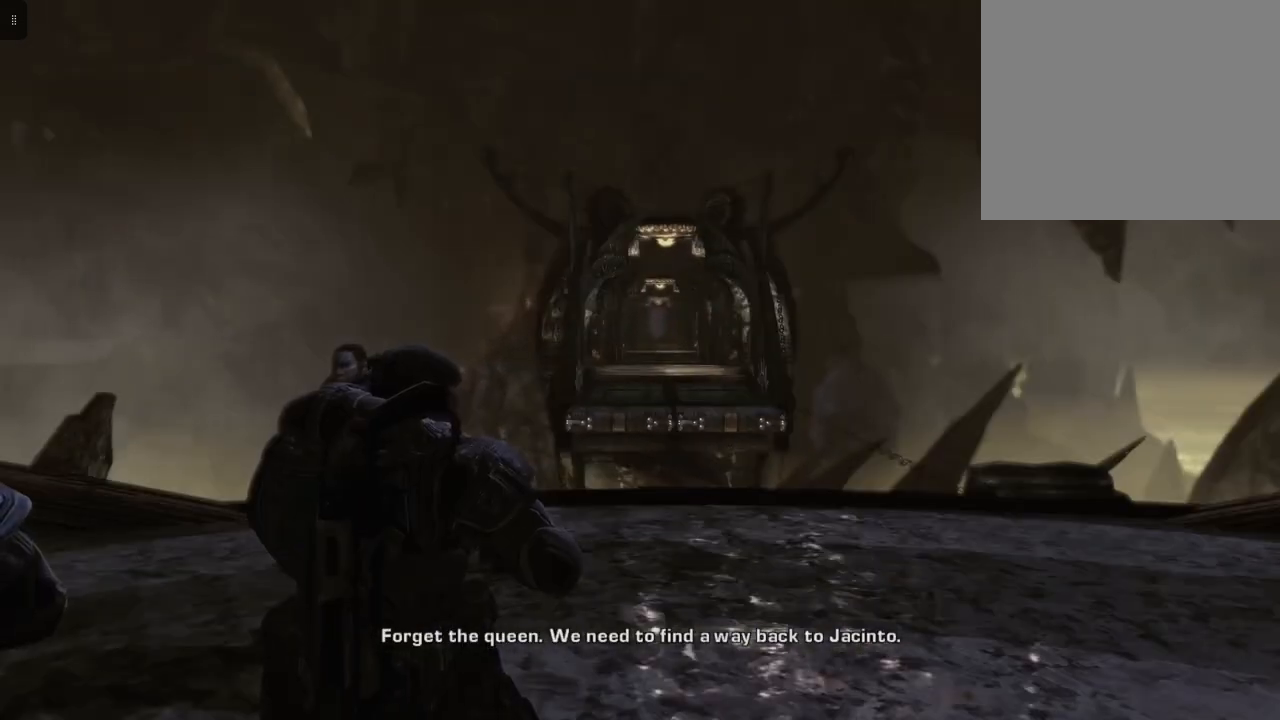
{"buttons": [], "left_stick": "center", "right_stick": "left", "events": [[167, "right_stick", "left"]]}
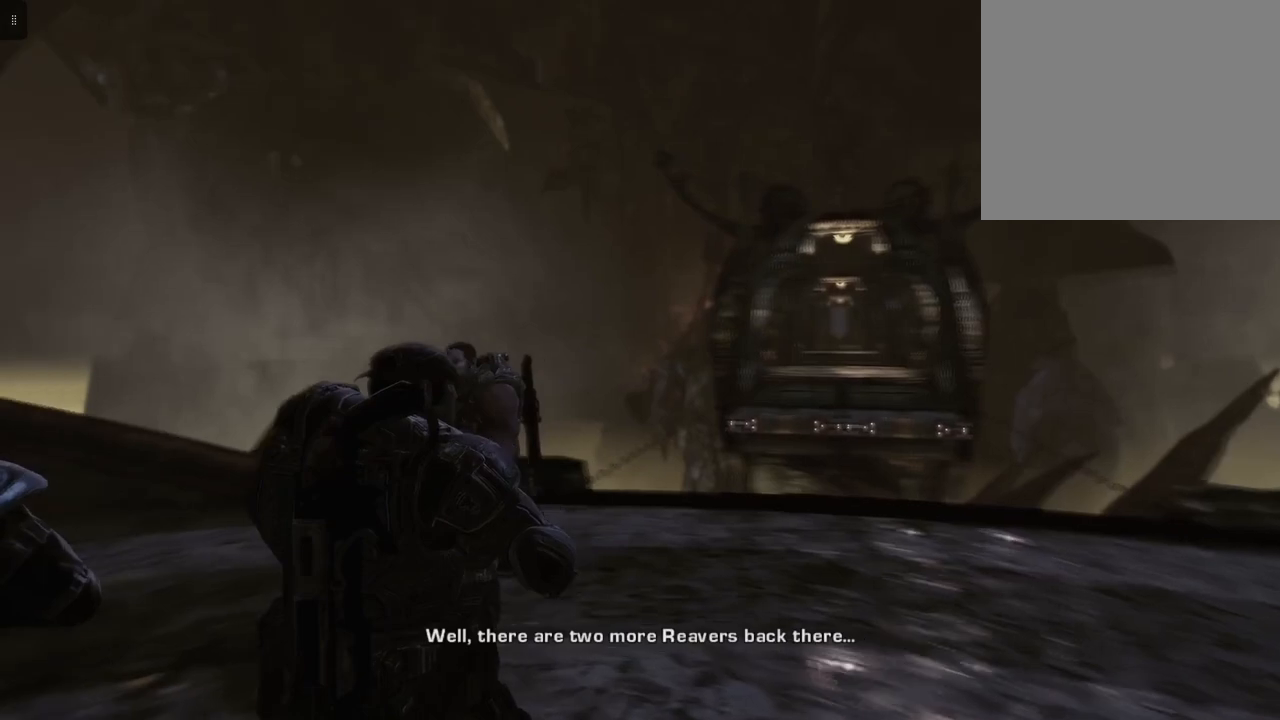
{"buttons": [], "left_stick": "center", "right_stick": "left", "events": []}
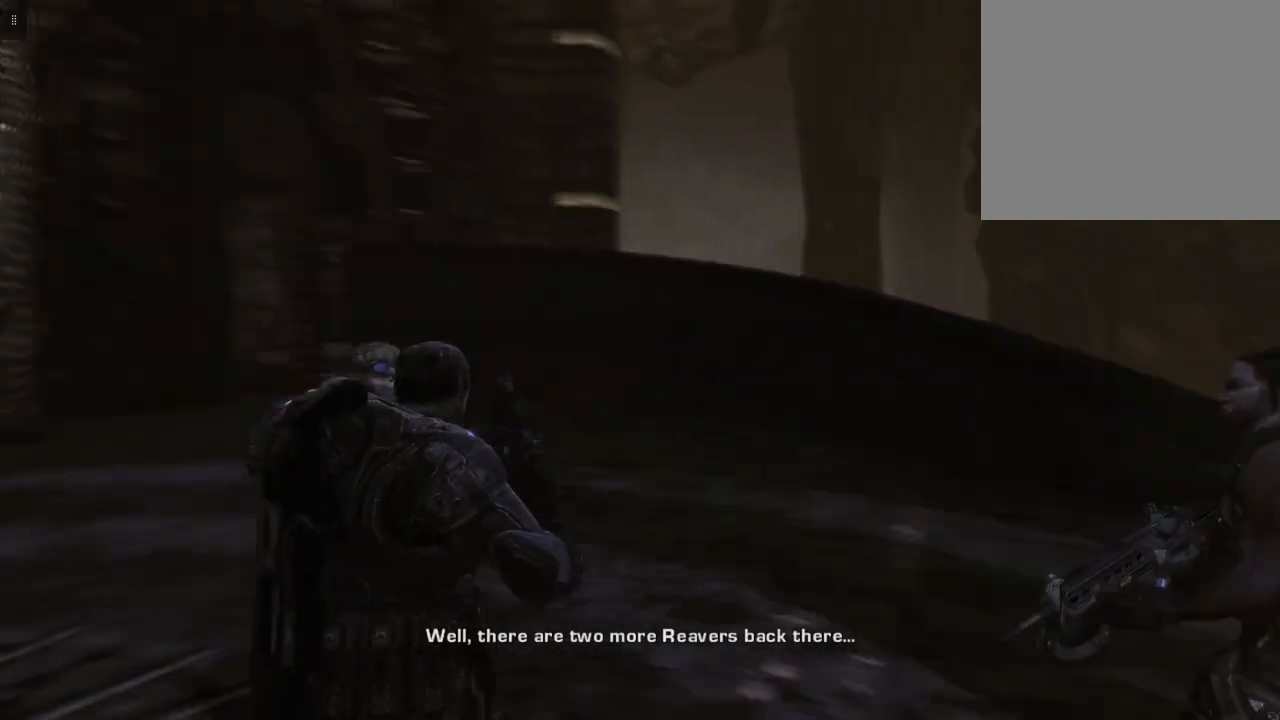
{"buttons": [], "left_stick": "center", "right_stick": "center", "events": [[233, "right_stick", "center"]]}
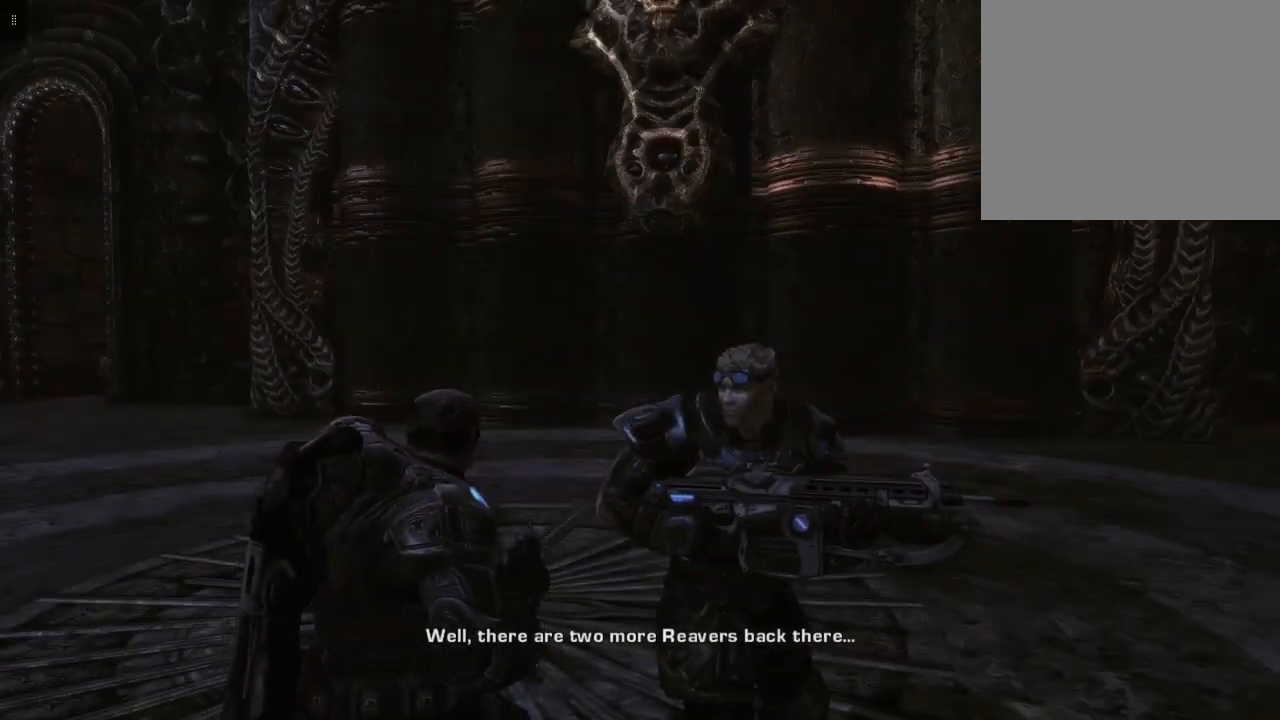
{"buttons": [], "left_stick": "center", "right_stick": "center", "events": []}
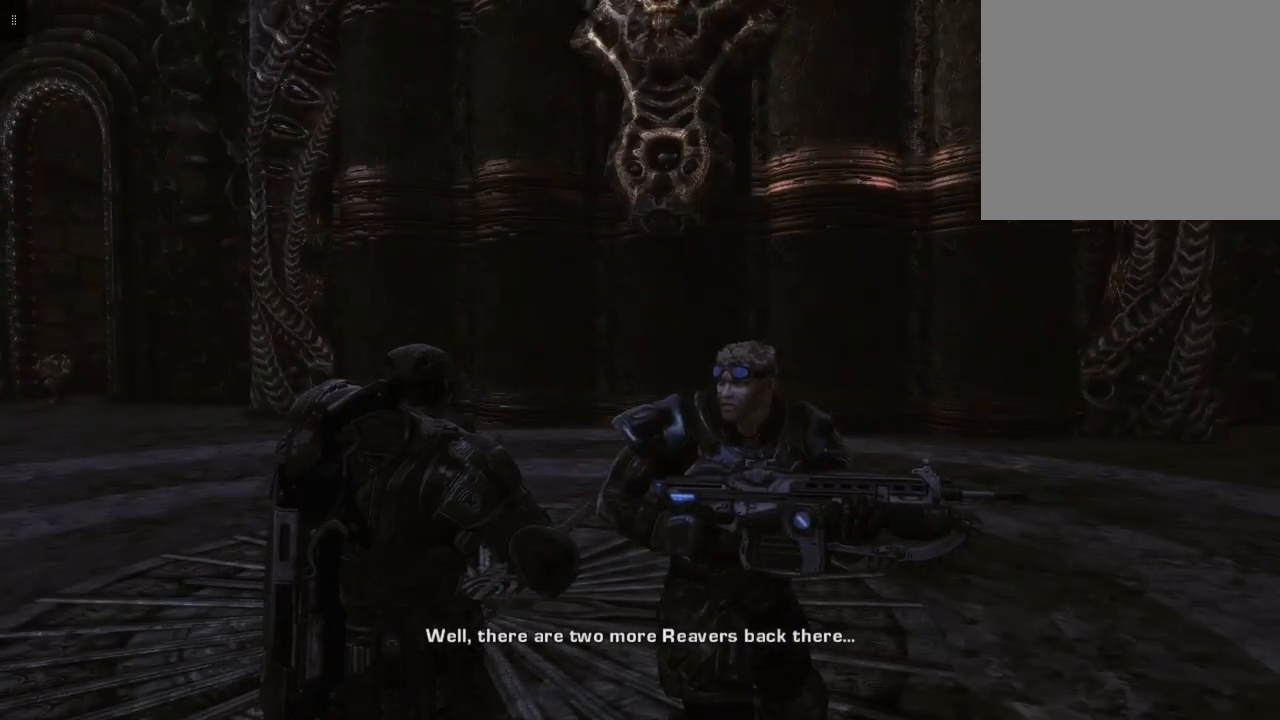
{"buttons": [], "left_stick": "center", "right_stick": "center", "events": []}
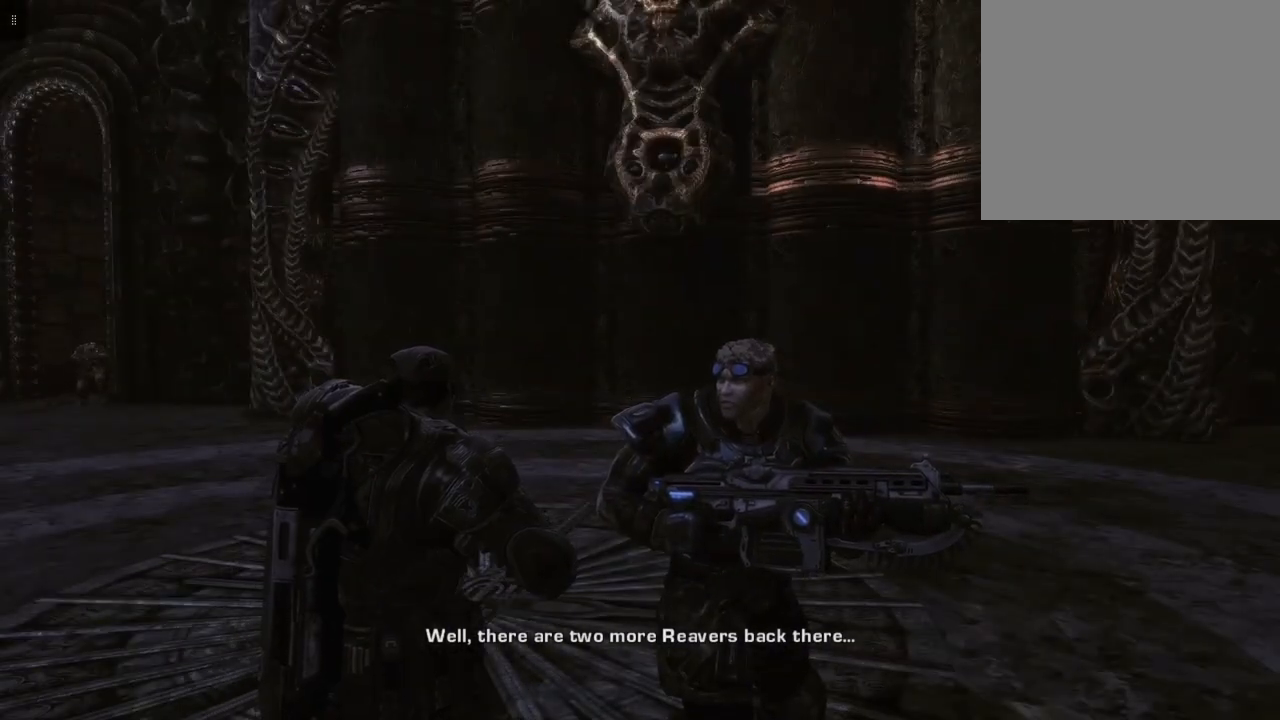
{"buttons": [], "left_stick": "center", "right_stick": "center", "events": []}
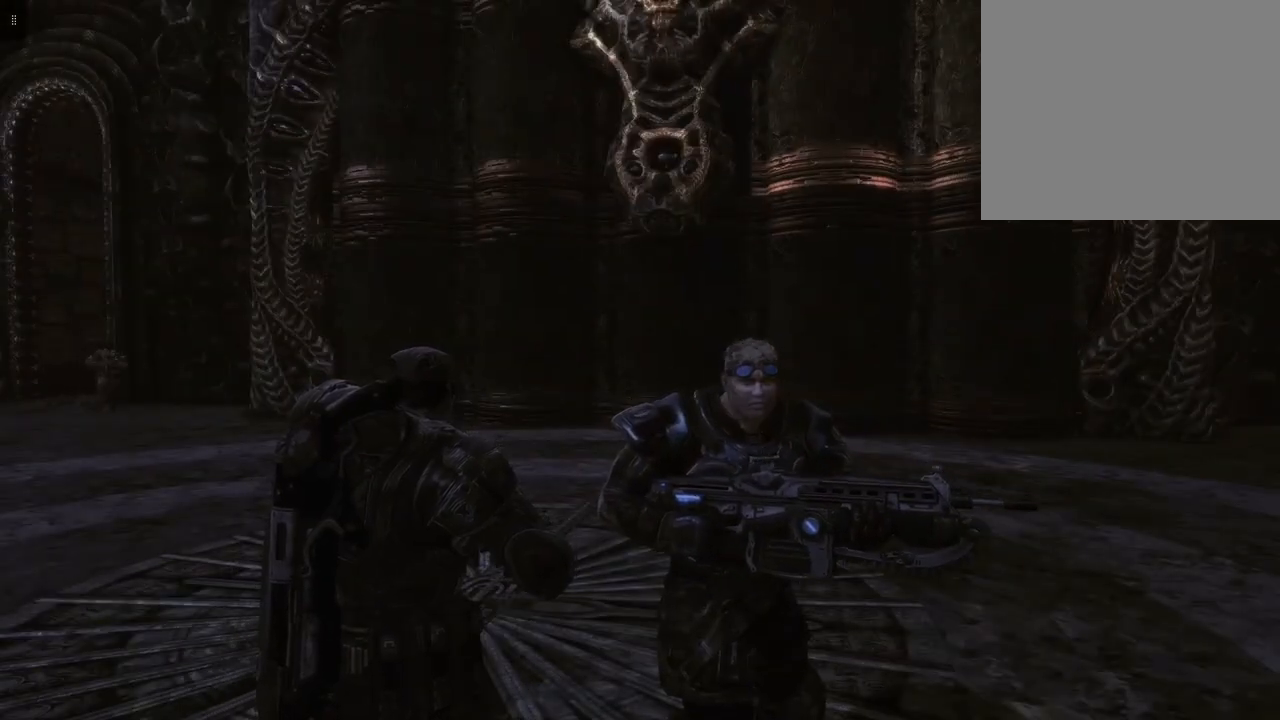
{"buttons": [], "left_stick": "center", "right_stick": "center", "events": [[33, "left_stick", "left"], [433, "left_stick", "center"]]}
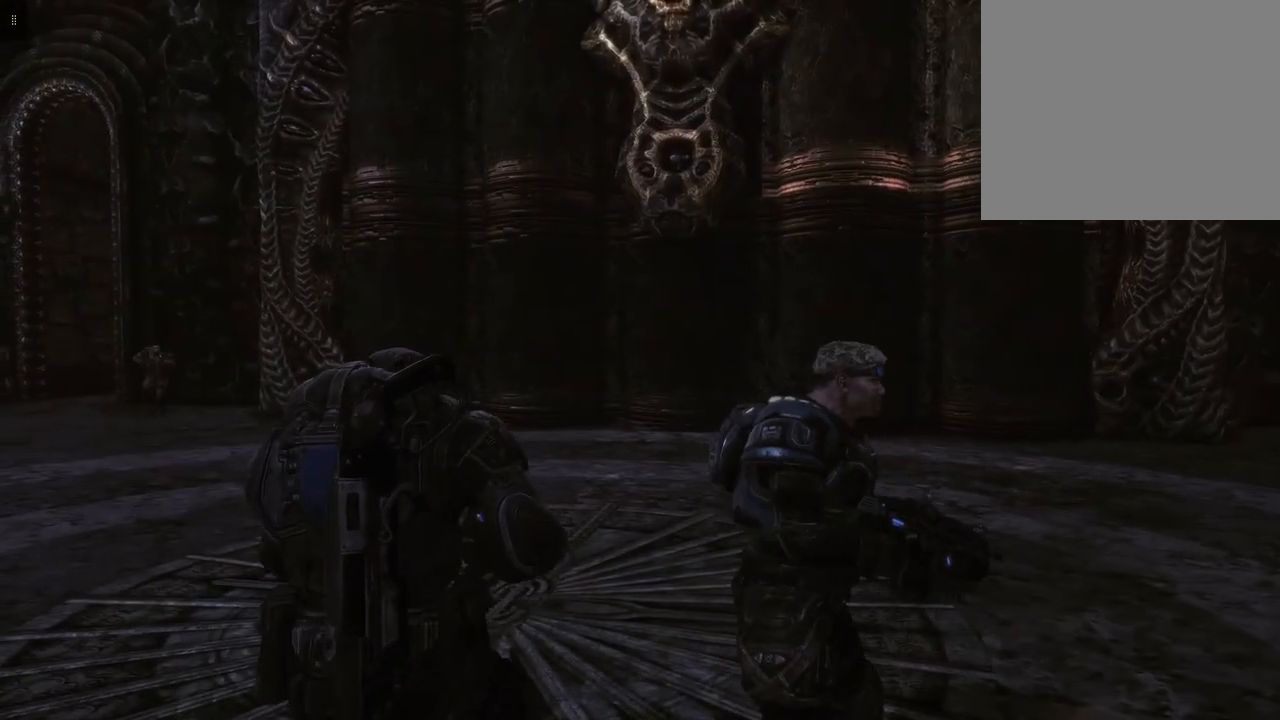
{"buttons": [], "left_stick": "center", "right_stick": "center", "events": []}
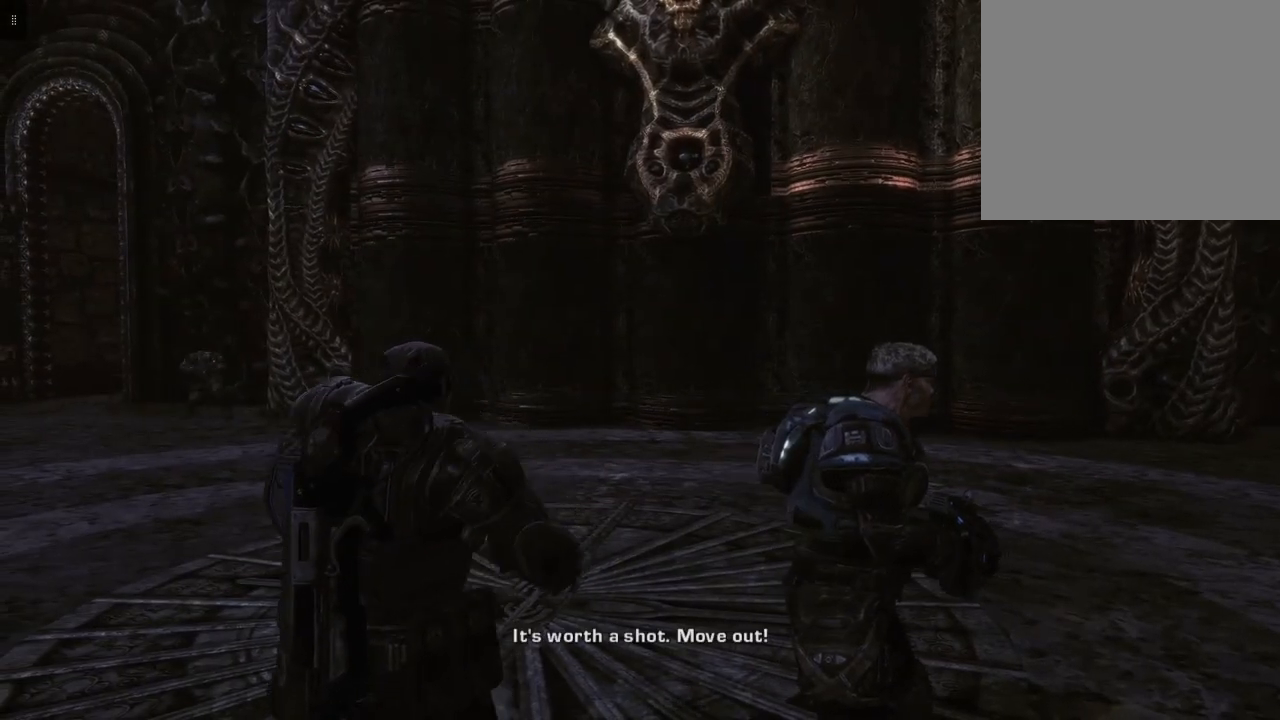
{"buttons": [], "left_stick": "center", "right_stick": "center", "events": []}
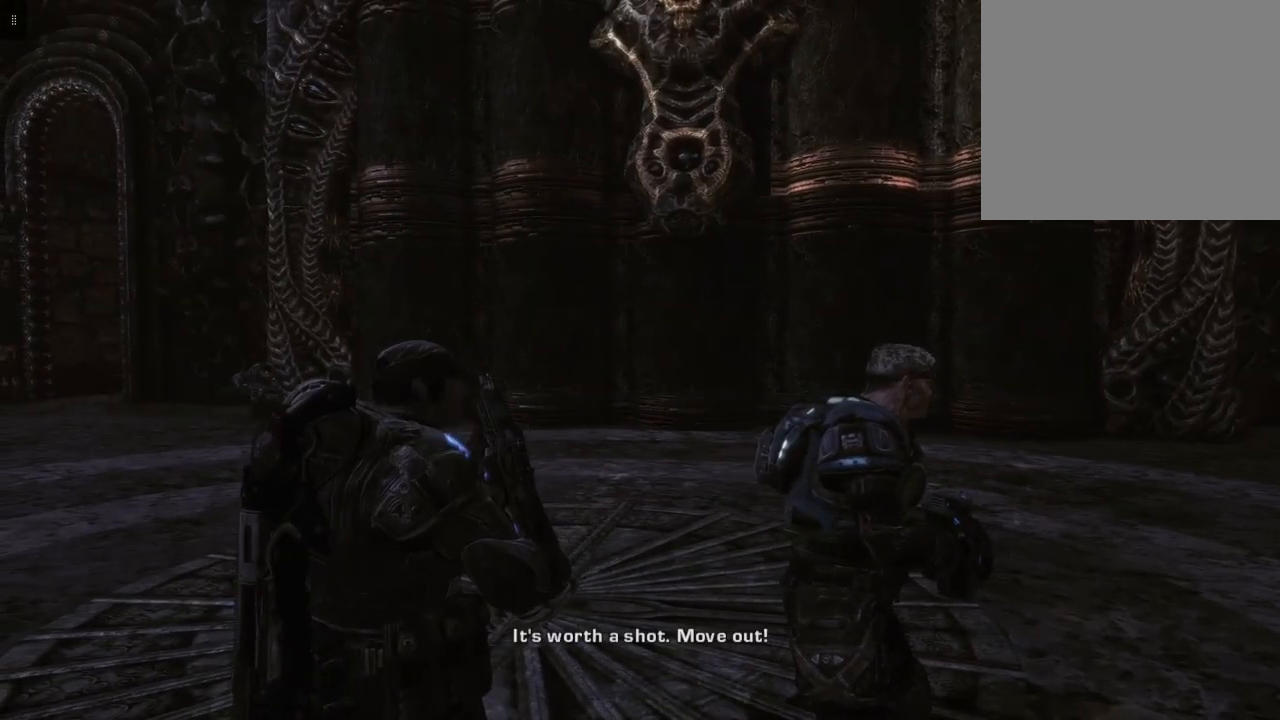
{"buttons": [], "left_stick": "center", "right_stick": "center", "events": []}
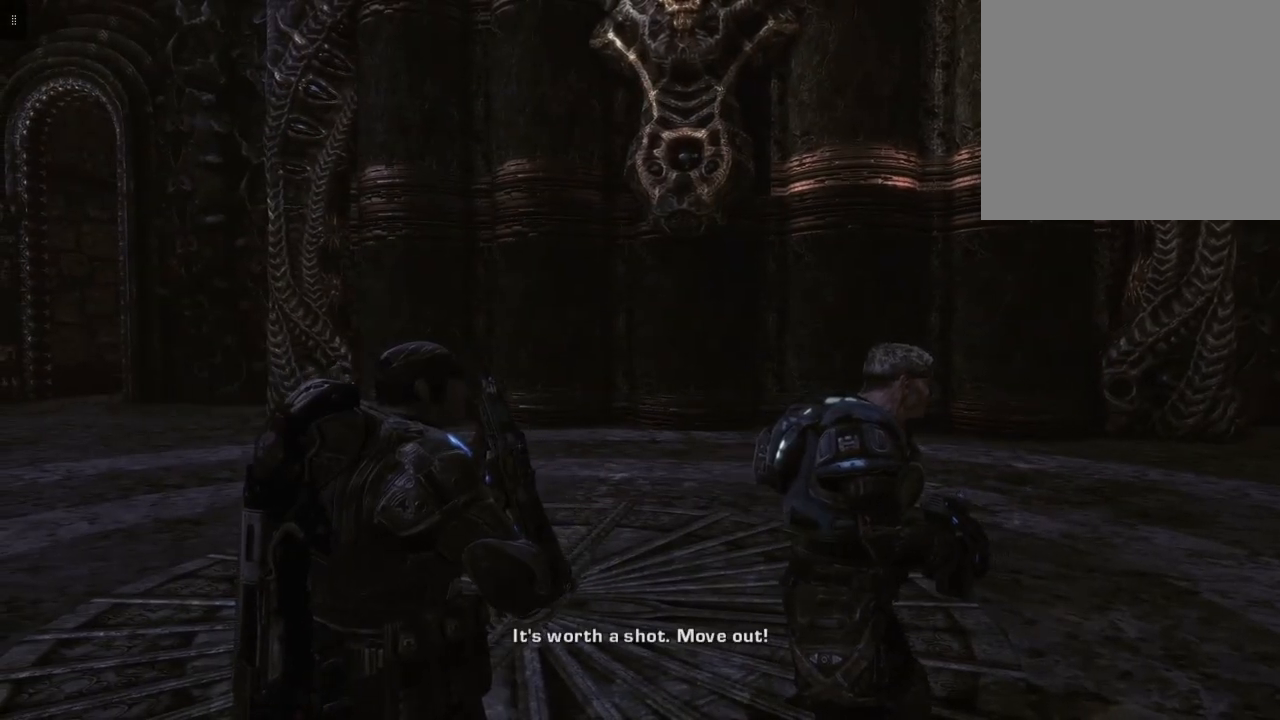
{"buttons": [], "left_stick": "center", "right_stick": "center", "events": []}
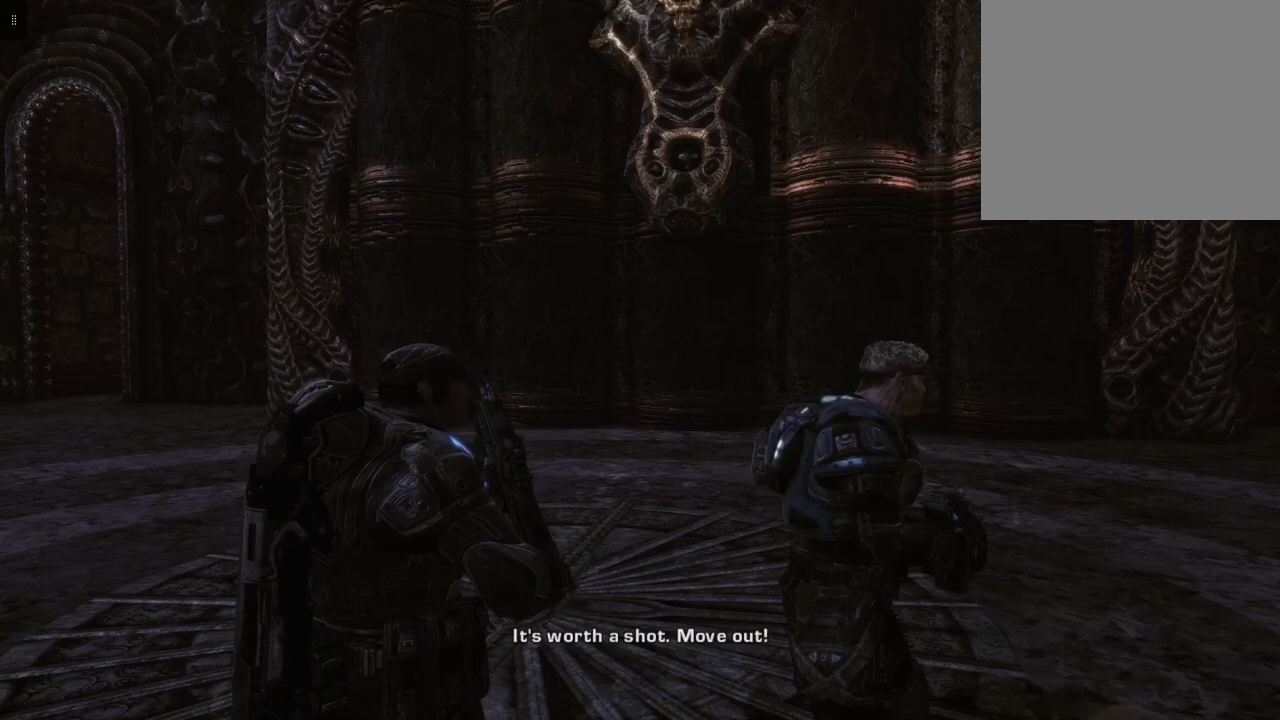
{"buttons": [], "left_stick": "center", "right_stick": "center", "events": []}
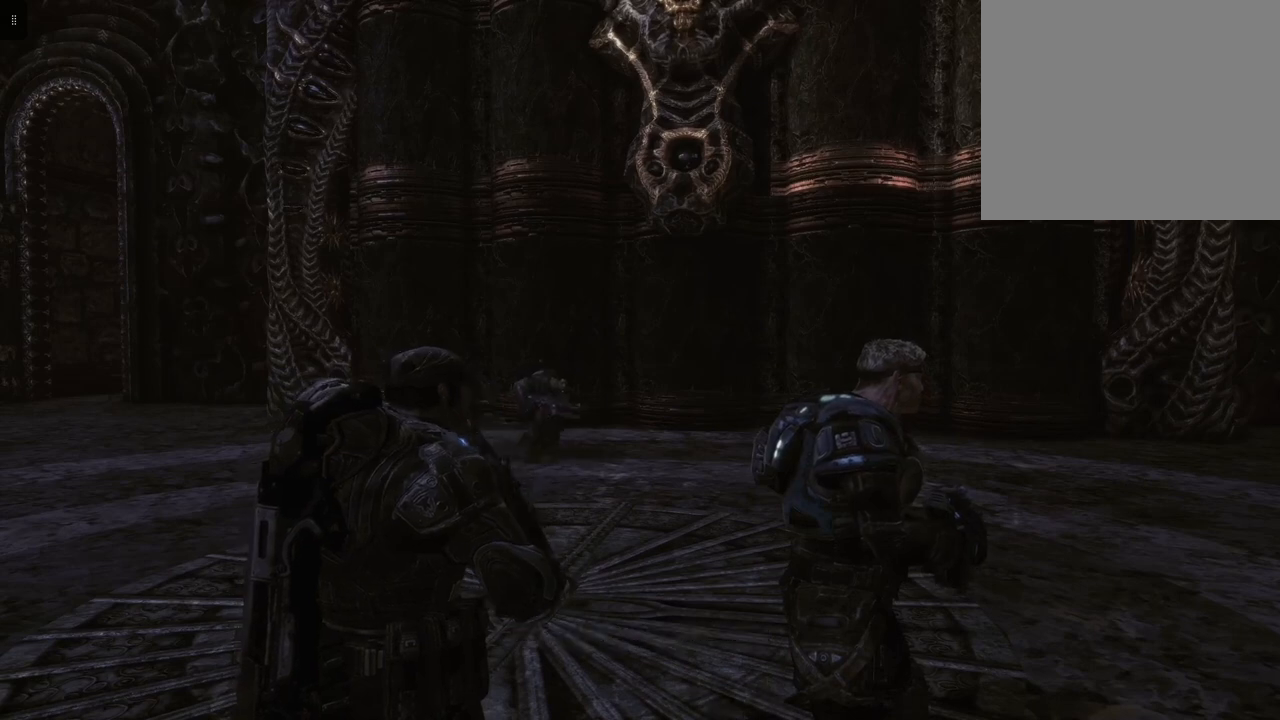
{"buttons": [], "left_stick": "center", "right_stick": "center", "events": []}
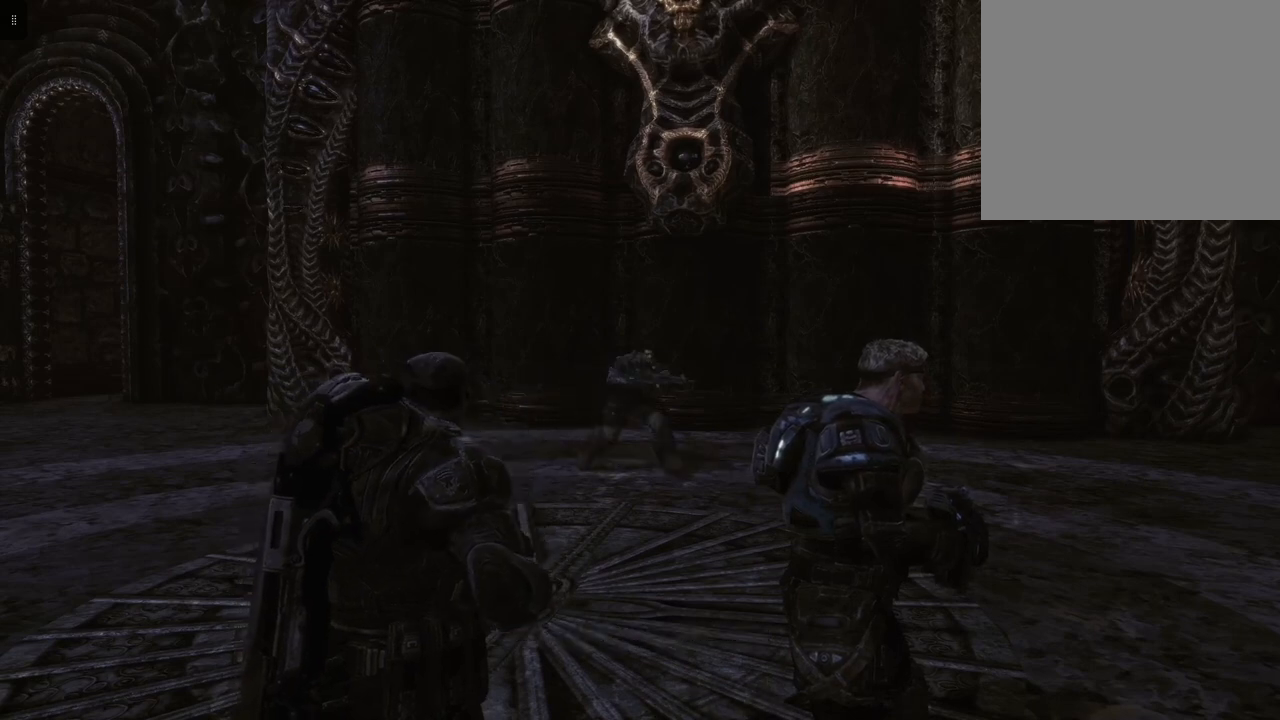
{"buttons": [], "left_stick": "center", "right_stick": "center", "events": []}
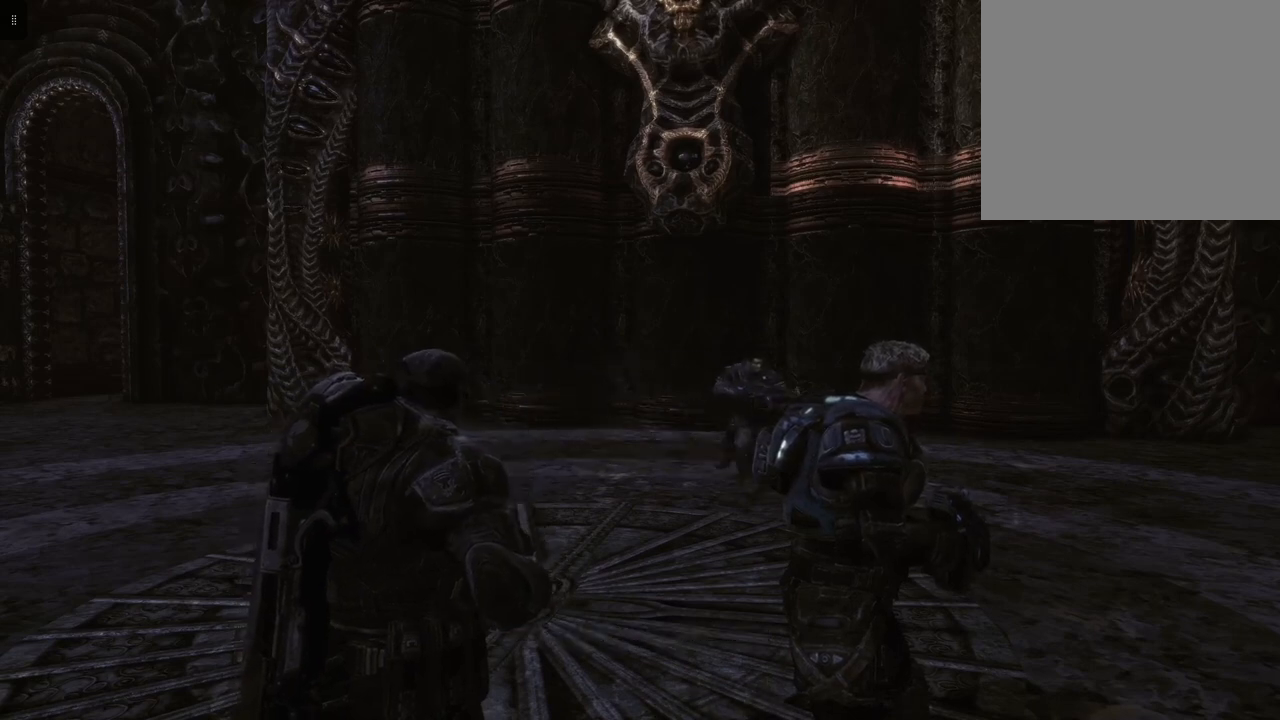
{"buttons": [], "left_stick": "center", "right_stick": "center", "events": []}
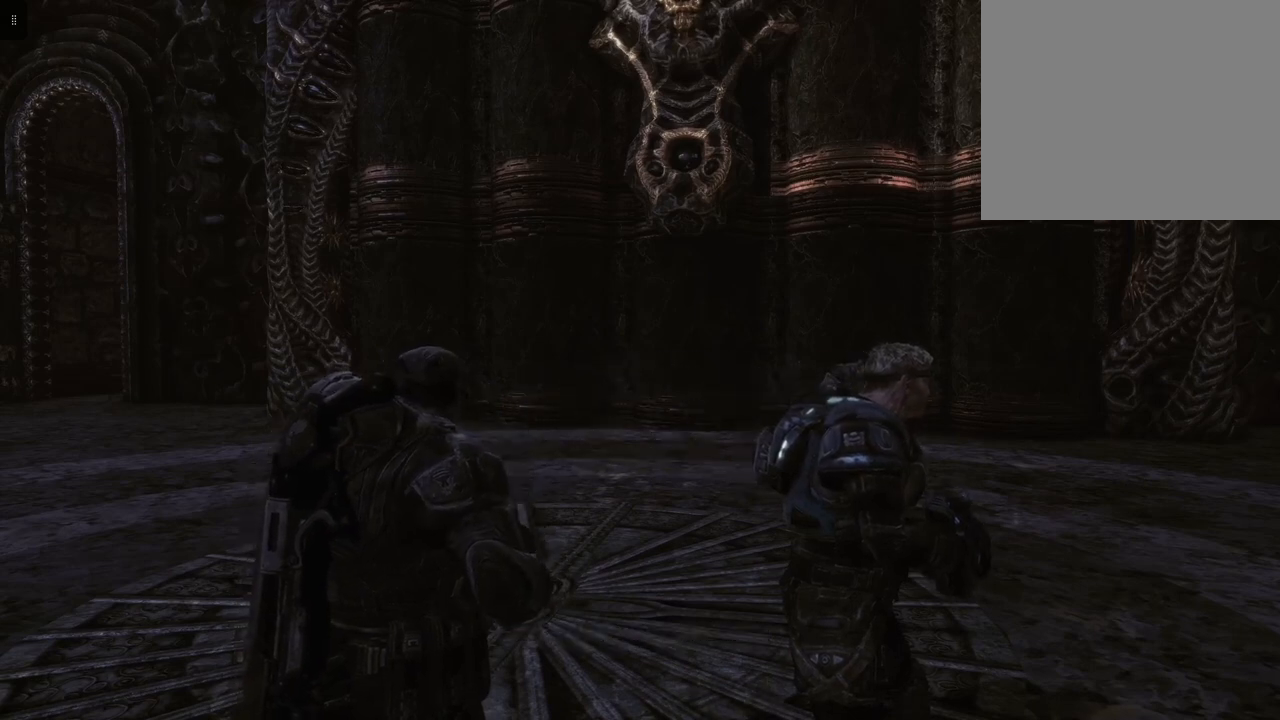
{"buttons": [], "left_stick": "center", "right_stick": "right", "events": [[467, "right_stick", "right"]]}
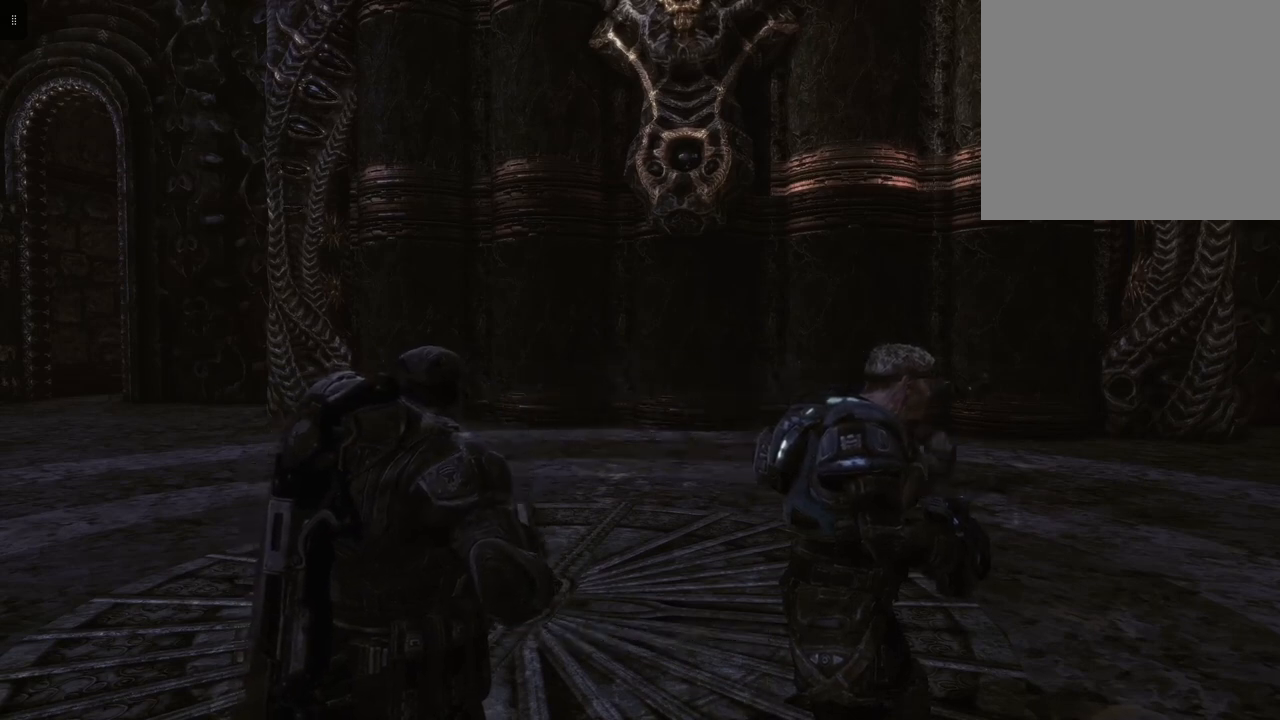
{"buttons": [], "left_stick": "center", "right_stick": "right", "events": []}
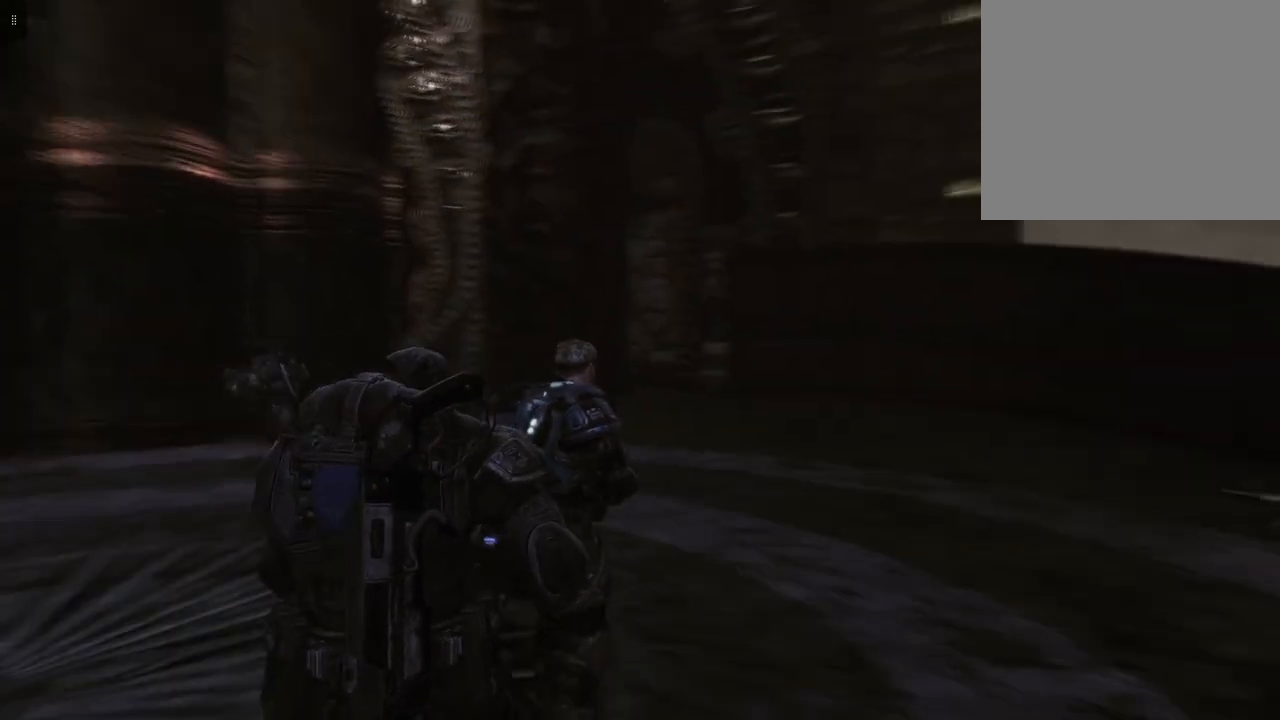
{"buttons": [], "left_stick": "center", "right_stick": "center", "events": [[467, "right_stick", "center"]]}
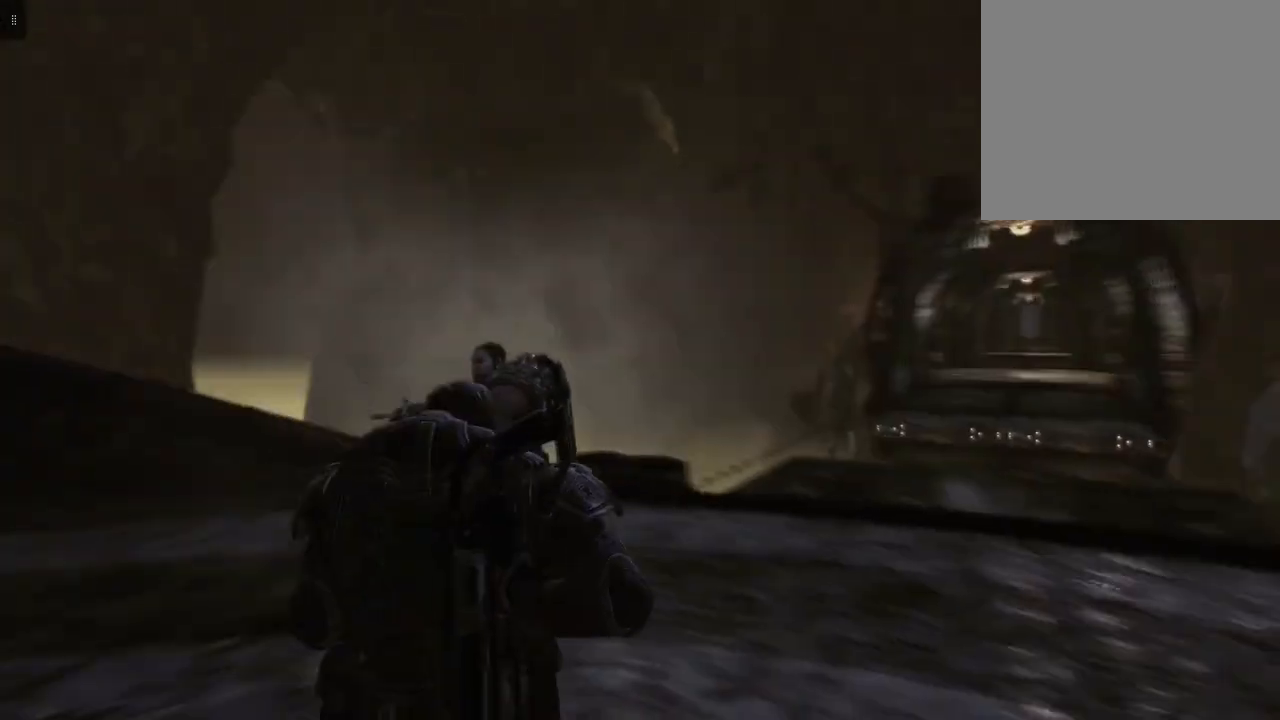
{"buttons": [], "left_stick": "center", "right_stick": "center", "events": []}